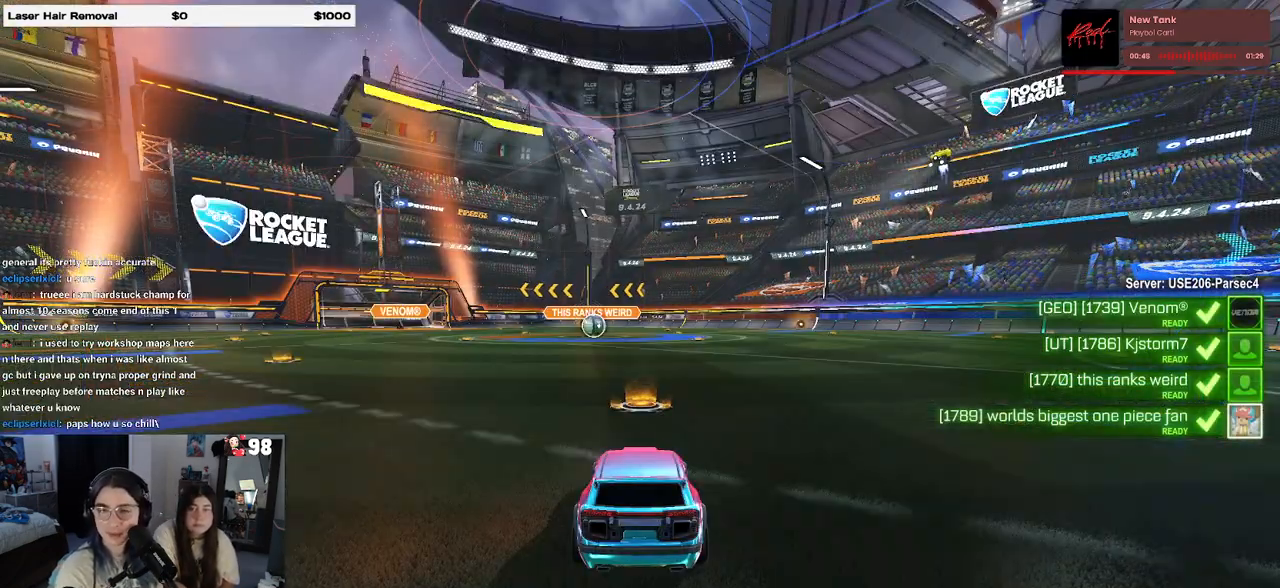
Gameplay with a controller (PlayStation layout); each line is a JSON object with the inputs held at the frame after it. "events" lists button and stick changes between this image and that frame as [ms after this image, input, new state], when the widget could be followed in between.
{"buttons": [], "left_stick": "center", "right_stick": "center", "events": [[317, "CROSS", "down"], [467, "CROSS", "up"]]}
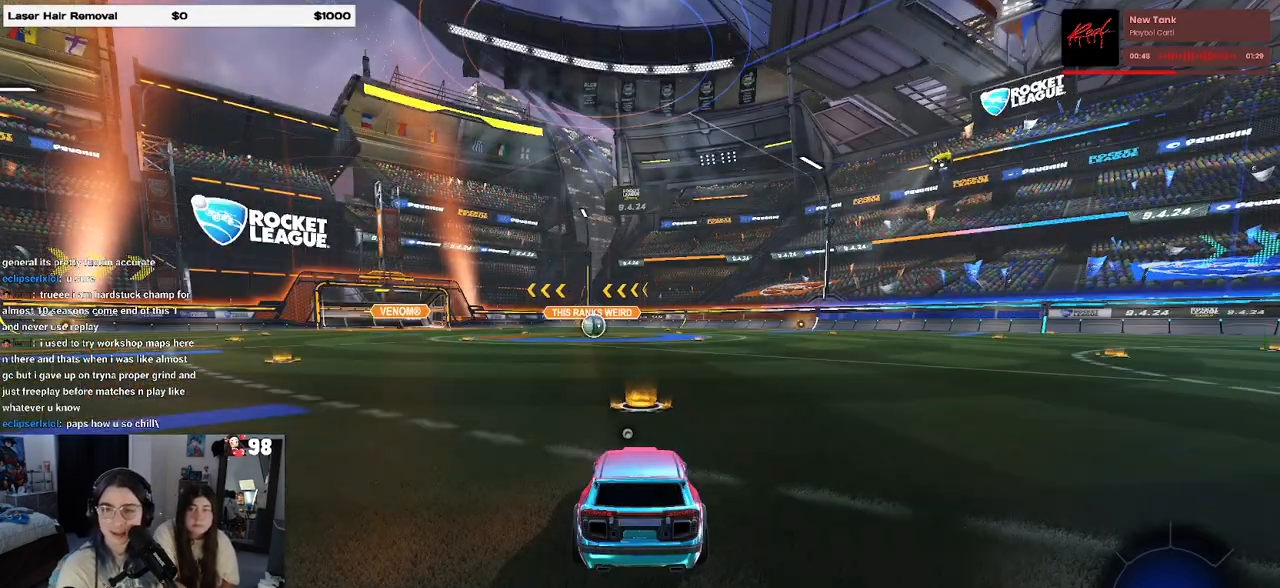
{"buttons": [], "left_stick": "center", "right_stick": "center", "events": []}
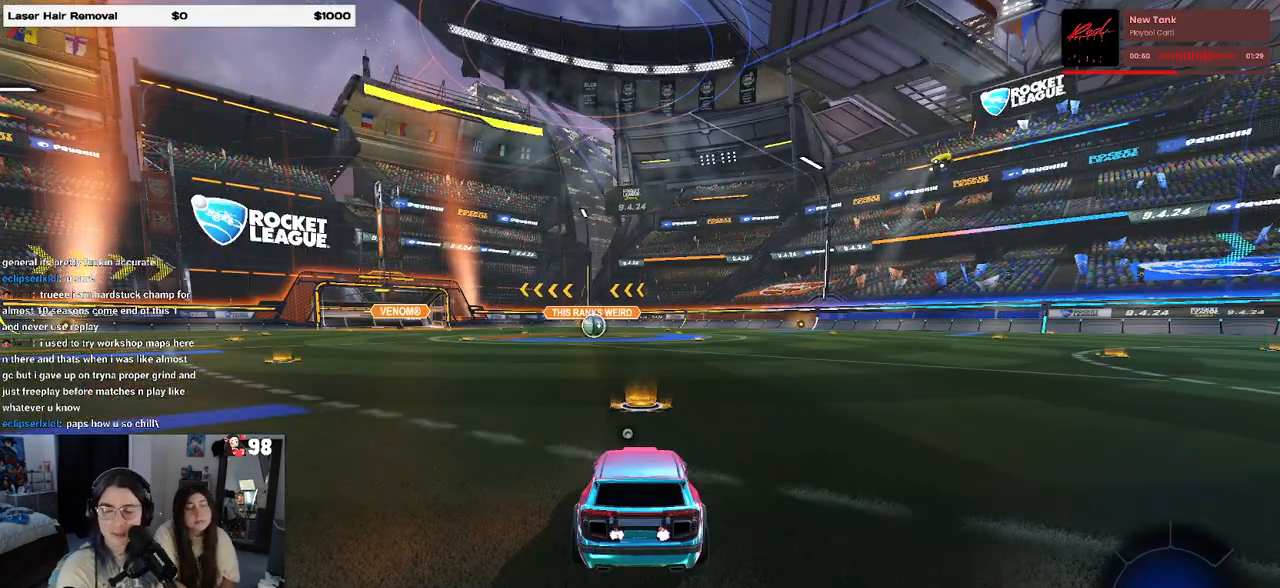
{"buttons": ["R2"], "left_stick": "center", "right_stick": "center", "events": [[417, "R2", "down"]]}
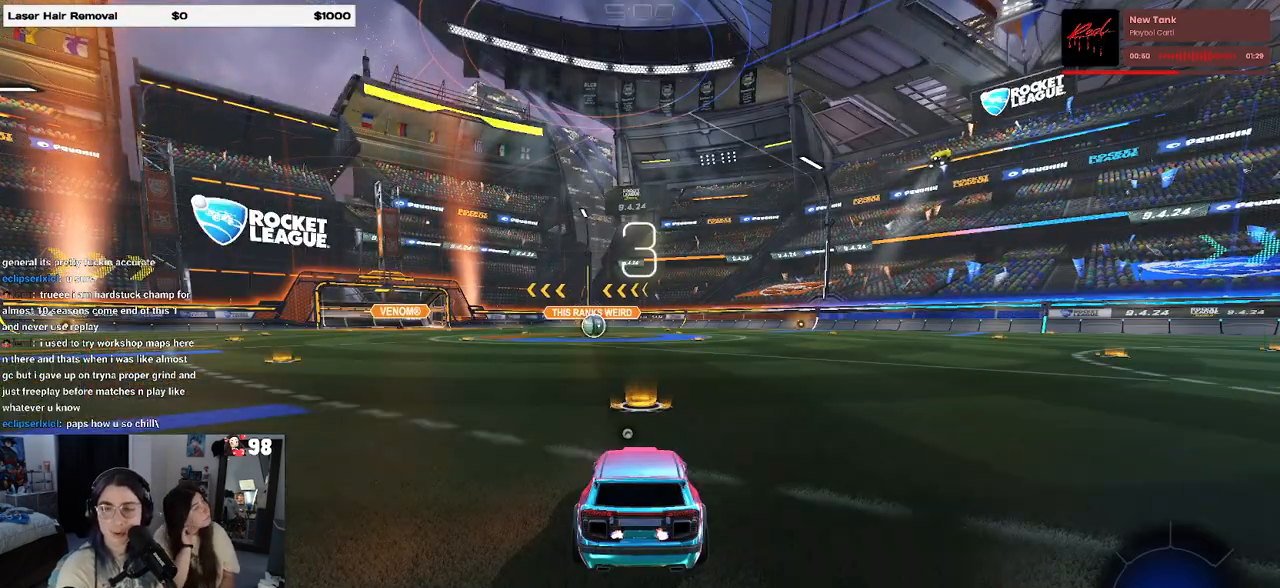
{"buttons": [], "left_stick": "center", "right_stick": "center", "events": [[317, "R2", "up"]]}
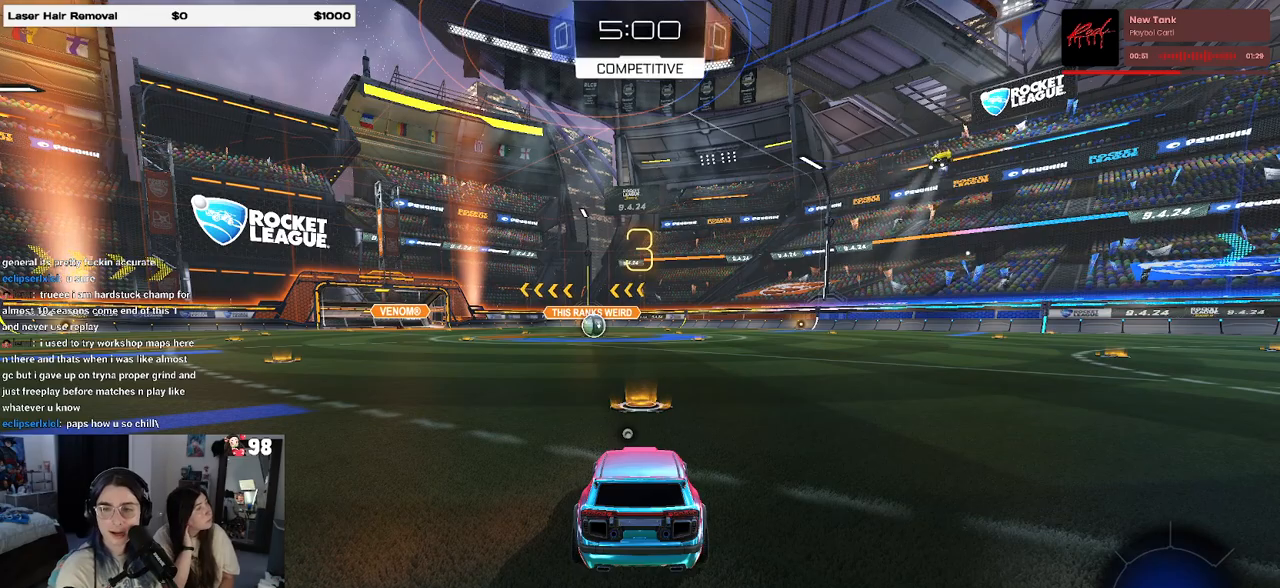
{"buttons": ["R2"], "left_stick": "center", "right_stick": "center", "events": [[50, "R2", "down"]]}
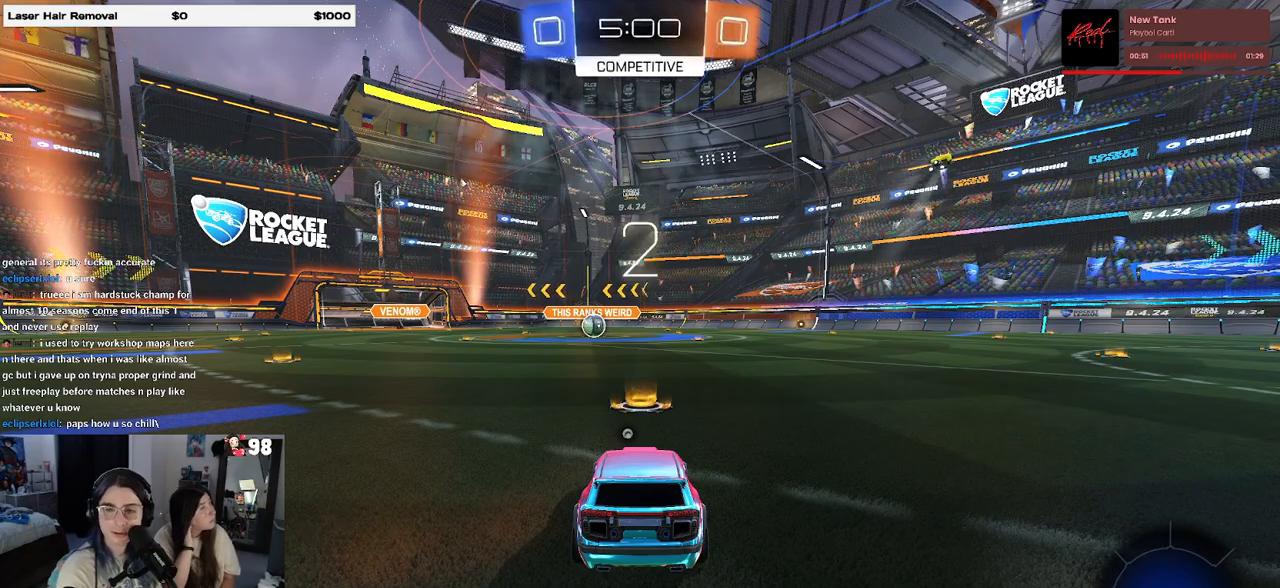
{"buttons": ["R2"], "left_stick": "center", "right_stick": "center", "events": []}
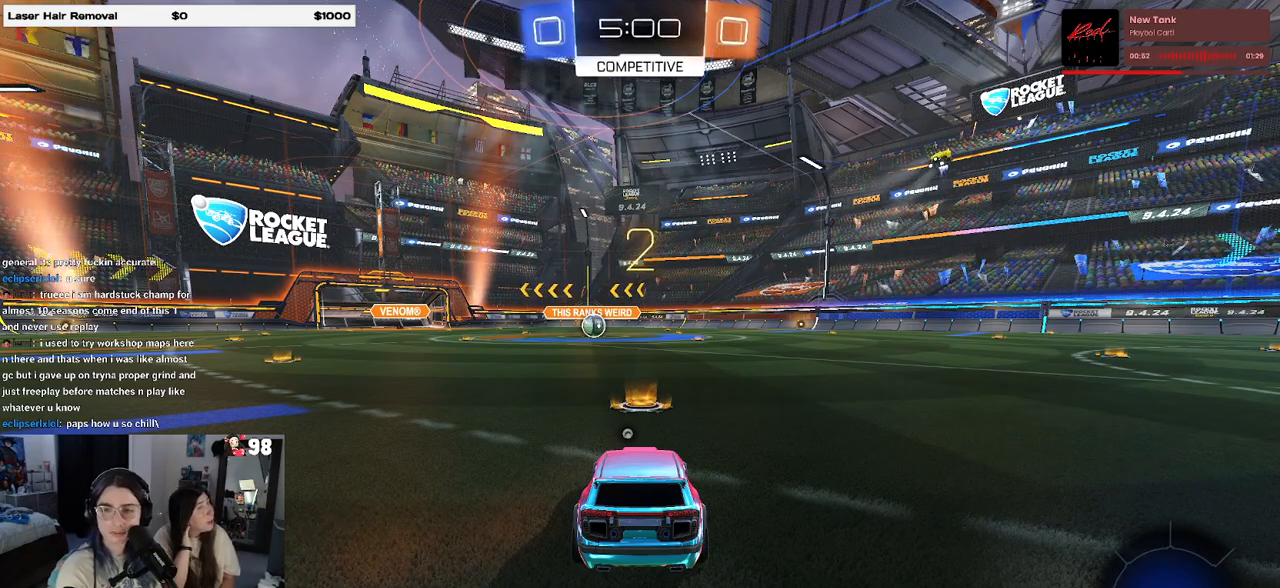
{"buttons": ["R2"], "left_stick": "center", "right_stick": "center", "events": []}
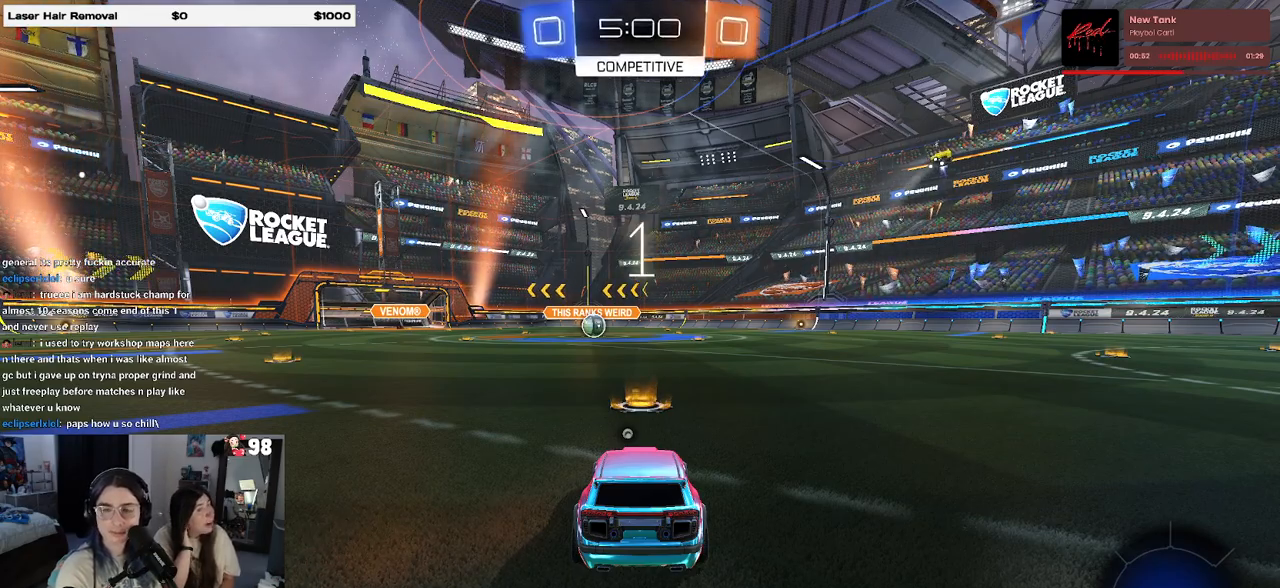
{"buttons": ["R2"], "left_stick": "center", "right_stick": "center", "events": []}
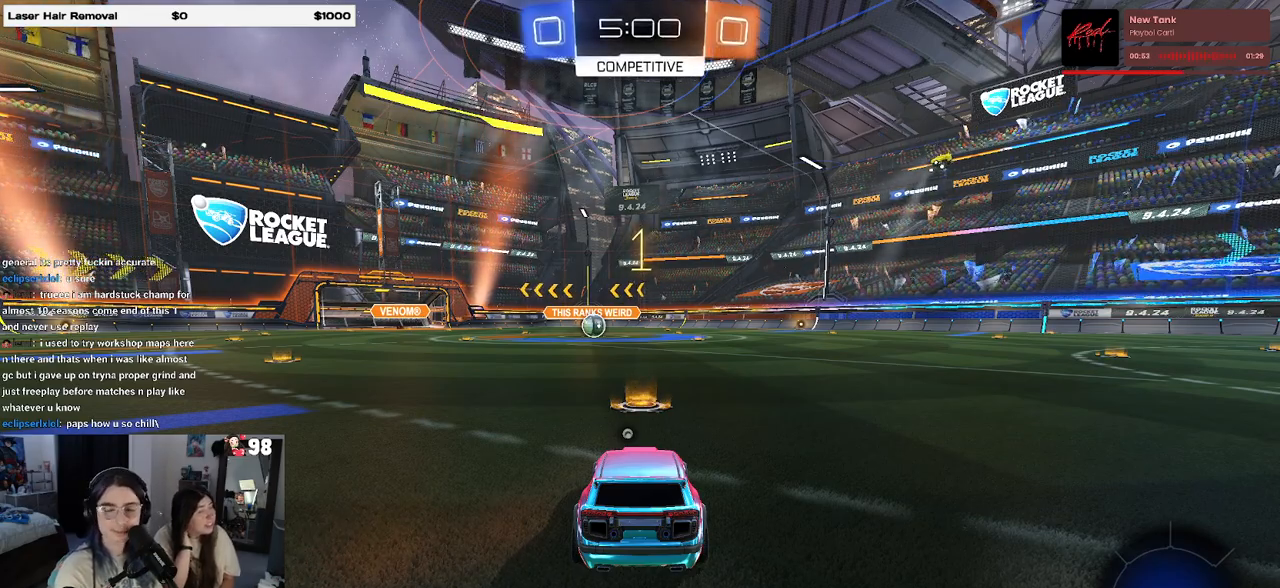
{"buttons": ["TRIANGLE", "R1", "R2"], "left_stick": "center", "right_stick": "center", "events": [[367, "R1", "down"], [433, "TRIANGLE", "down"]]}
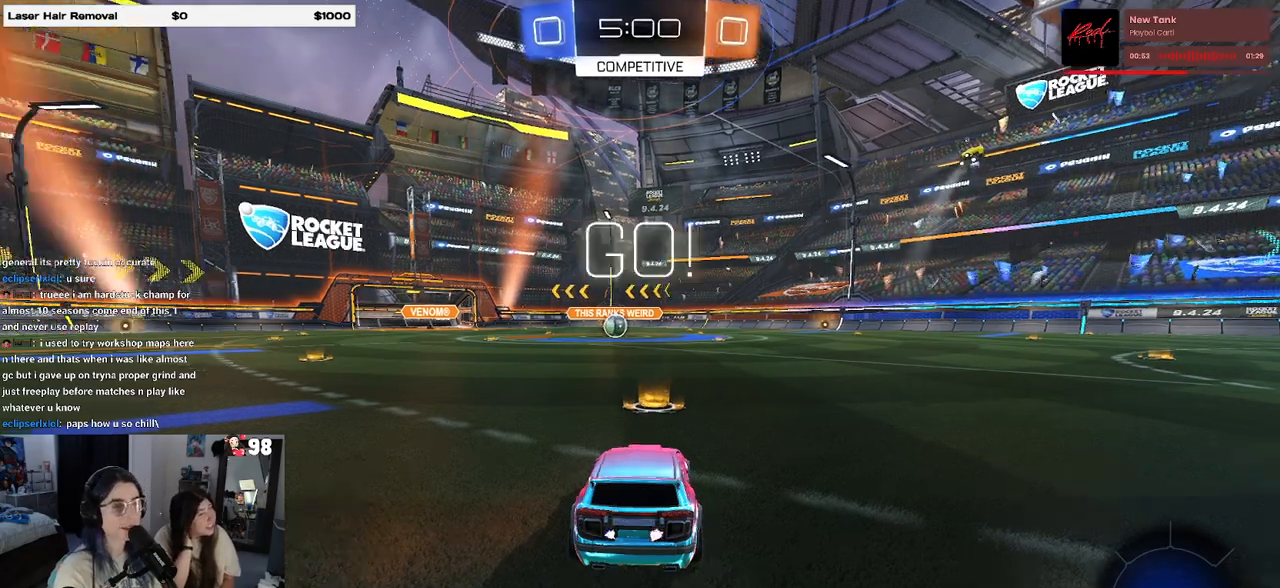
{"buttons": ["CROSS", "SQUARE", "R1", "R2"], "left_stick": "up-left", "right_stick": "center", "events": [[17, "TRIANGLE", "up"], [217, "left_stick", "right"], [317, "CROSS", "down"], [383, "left_stick", "up-left"], [417, "CROSS", "up"], [467, "CROSS", "down"], [500, "SQUARE", "down"]]}
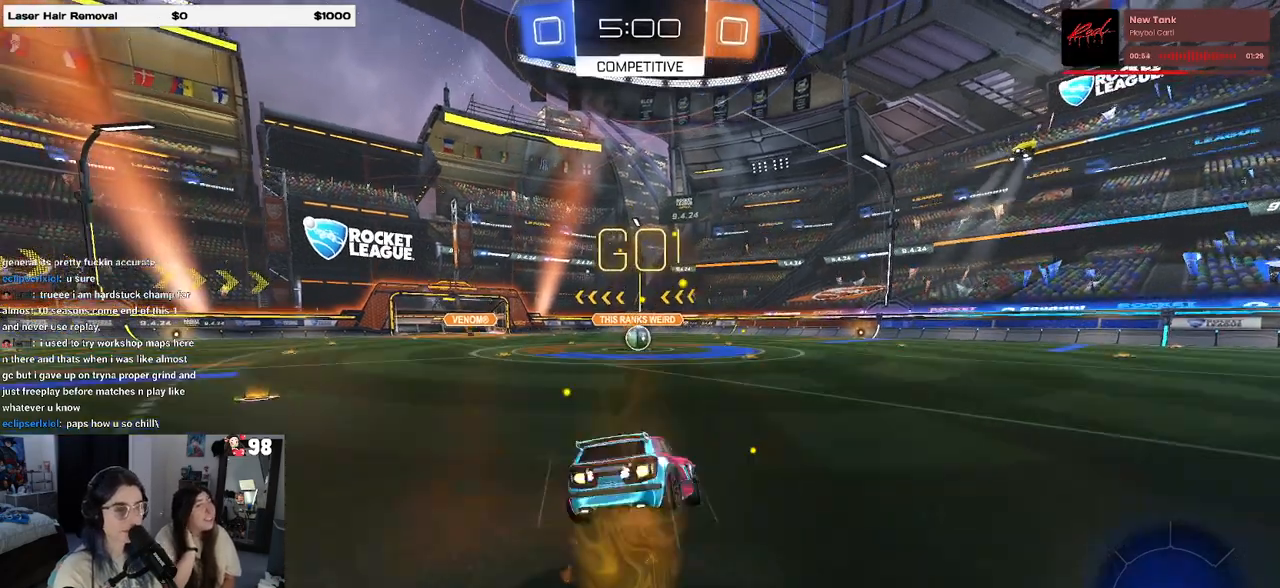
{"buttons": ["SQUARE", "R1", "R2"], "left_stick": "down-left", "right_stick": "center", "events": [[50, "CROSS", "up"], [50, "left_stick", "down"], [333, "left_stick", "down-left"]]}
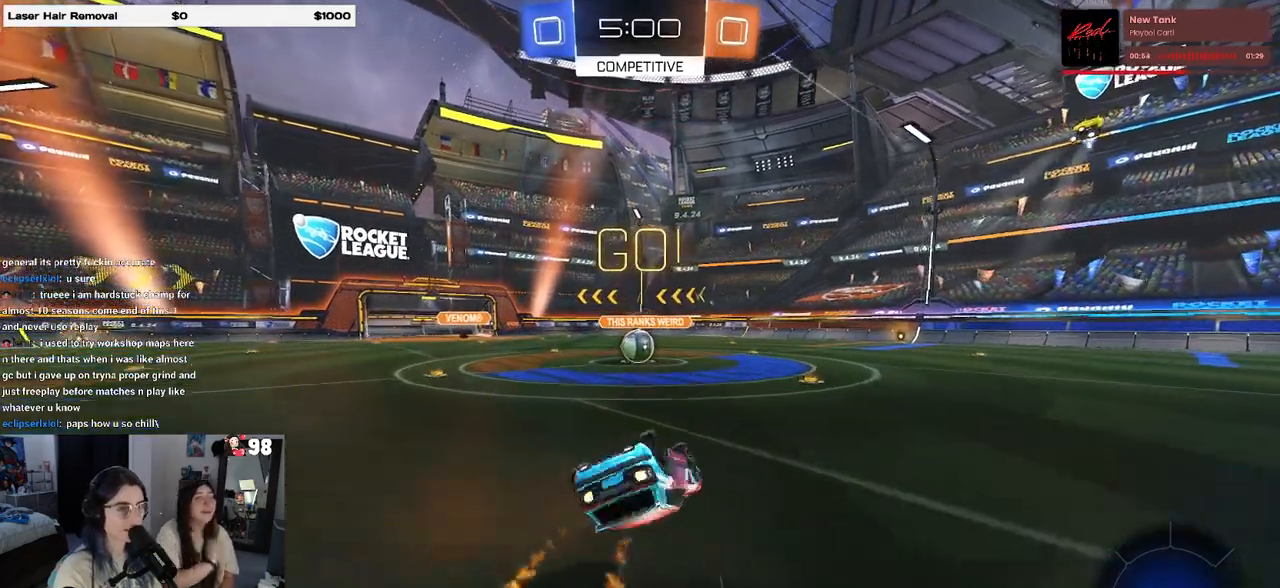
{"buttons": ["R2"], "left_stick": "center", "right_stick": "center", "events": [[433, "SQUARE", "up"], [467, "left_stick", "center"], [483, "R1", "up"]]}
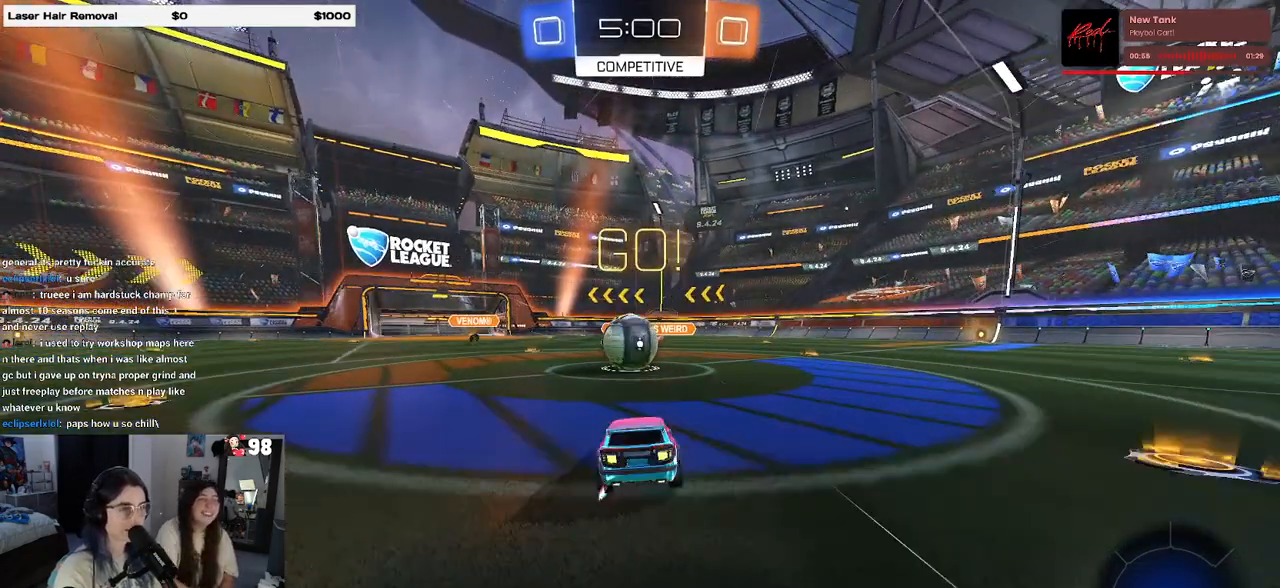
{"buttons": ["SQUARE", "R2"], "left_stick": "down-left", "right_stick": "center", "events": [[133, "CROSS", "down"], [200, "left_stick", "up-left"], [283, "CROSS", "up"], [350, "CROSS", "down"], [417, "SQUARE", "down"], [450, "left_stick", "down-left"], [467, "CROSS", "up"]]}
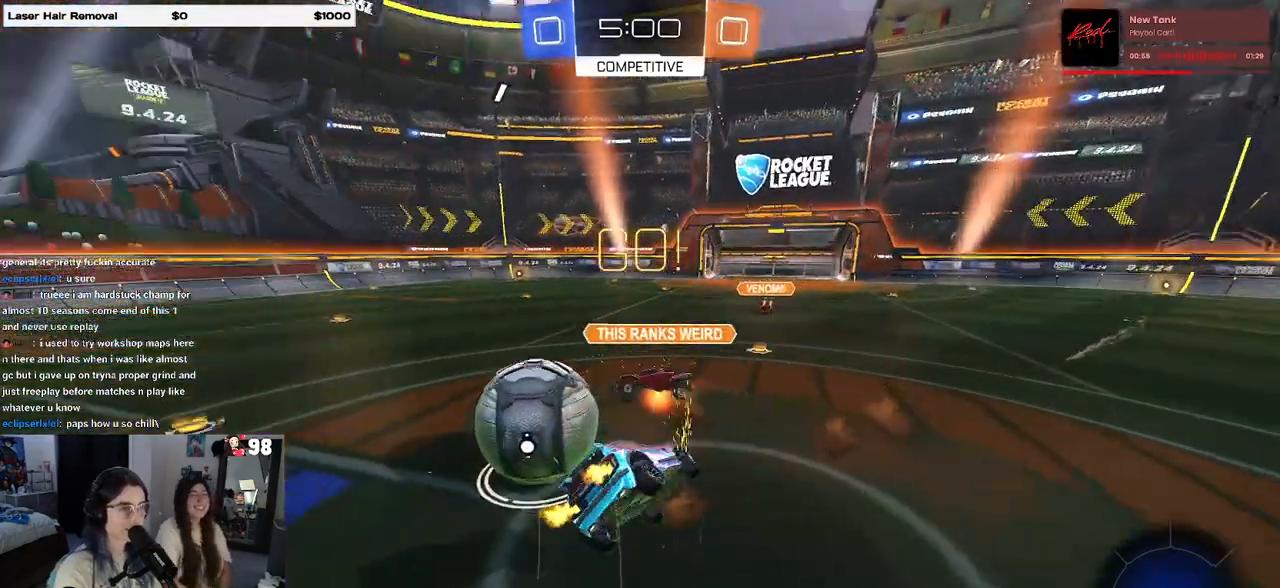
{"buttons": ["SQUARE", "R2"], "left_stick": "down-left", "right_stick": "center", "events": []}
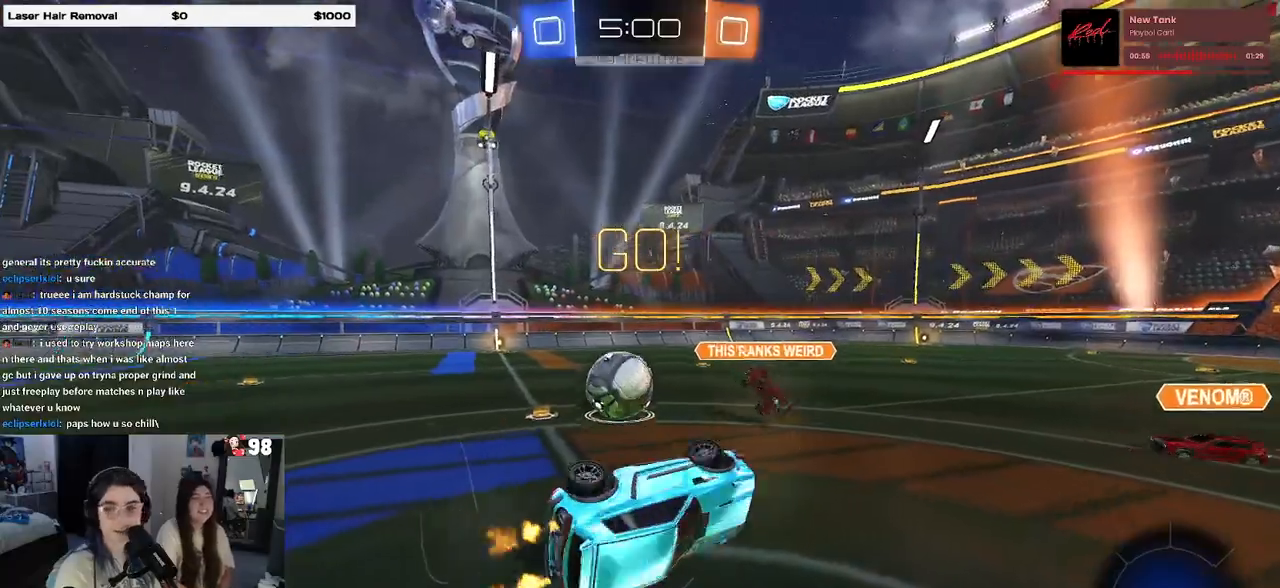
{"buttons": ["R2"], "left_stick": "left", "right_stick": "center", "events": [[183, "SQUARE", "up"], [283, "left_stick", "left"]]}
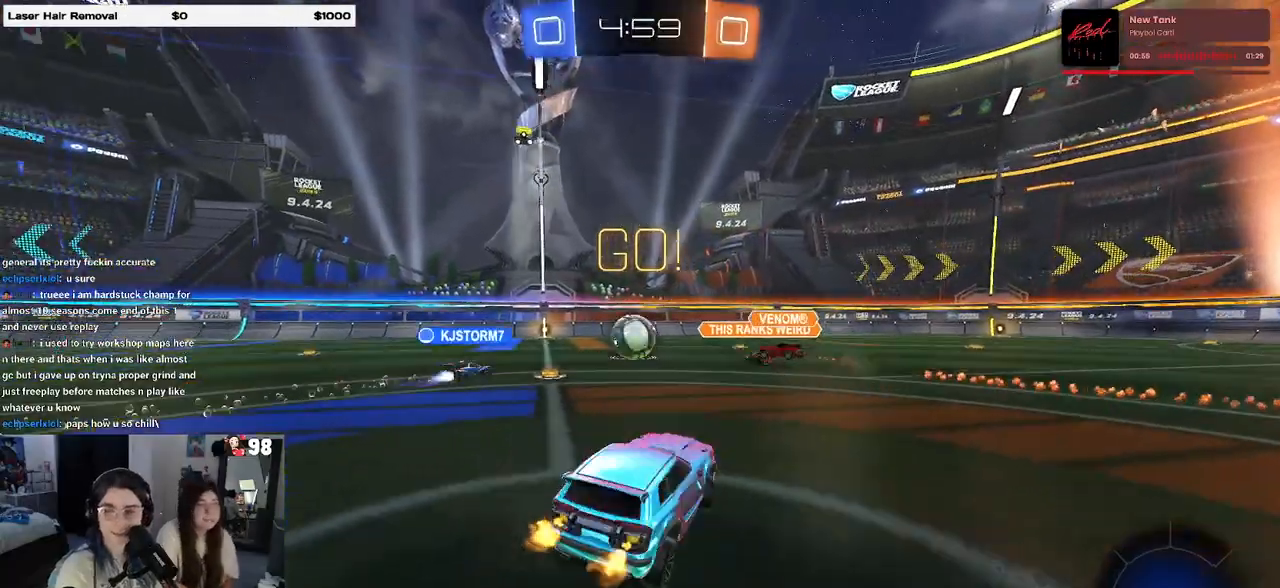
{"buttons": ["R2"], "left_stick": "center", "right_stick": "center", "events": [[367, "left_stick", "center"]]}
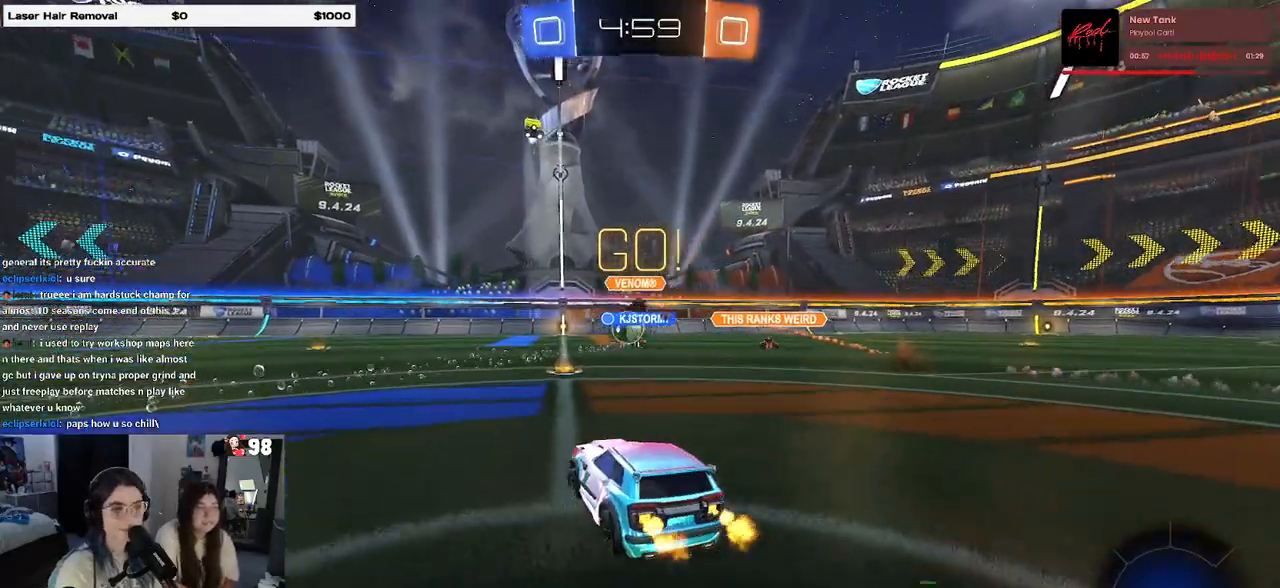
{"buttons": ["R2"], "left_stick": "center", "right_stick": "center", "events": [[233, "left_stick", "right"], [383, "left_stick", "center"]]}
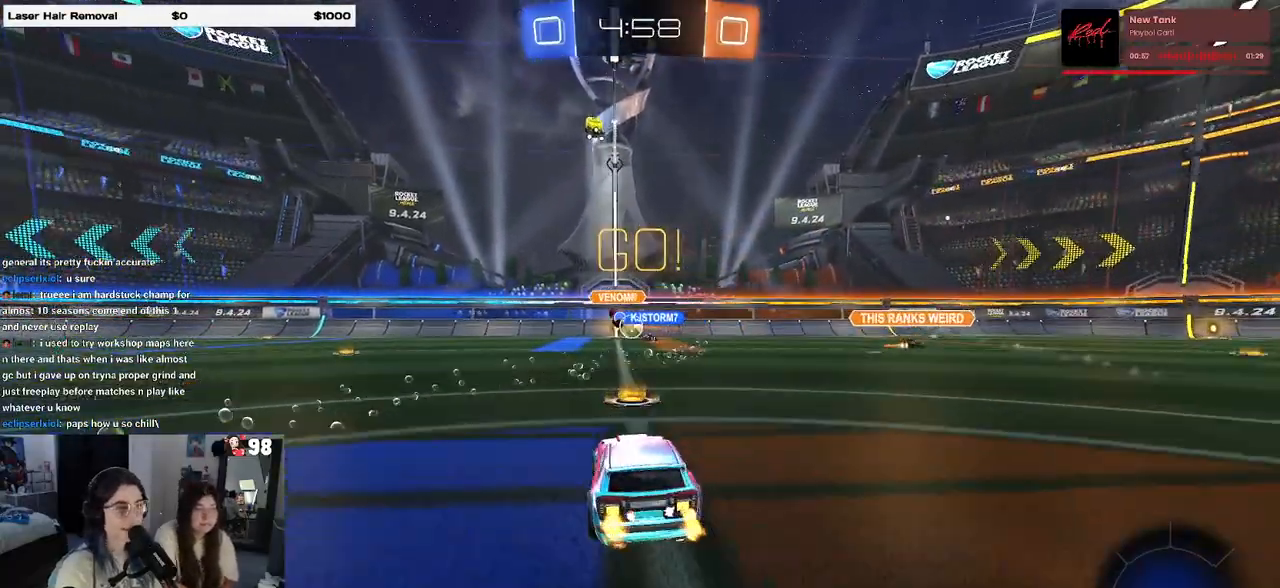
{"buttons": ["R2"], "left_stick": "center", "right_stick": "center", "events": [[33, "left_stick", "left"], [483, "left_stick", "center"]]}
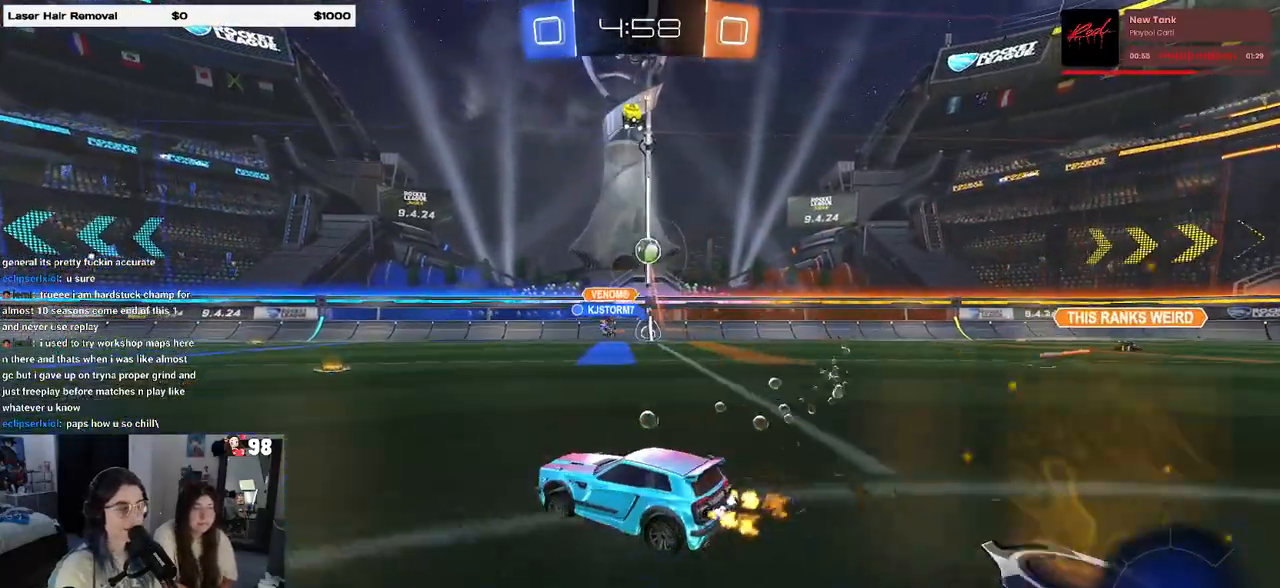
{"buttons": ["R1", "R2"], "left_stick": "down-left", "right_stick": "center", "events": [[17, "R1", "down"], [67, "CROSS", "down"], [83, "left_stick", "up-right"], [167, "CROSS", "up"], [167, "left_stick", "up-left"], [233, "CROSS", "down"], [317, "left_stick", "down-left"], [350, "CROSS", "up"], [400, "TRIANGLE", "down"], [500, "TRIANGLE", "up"]]}
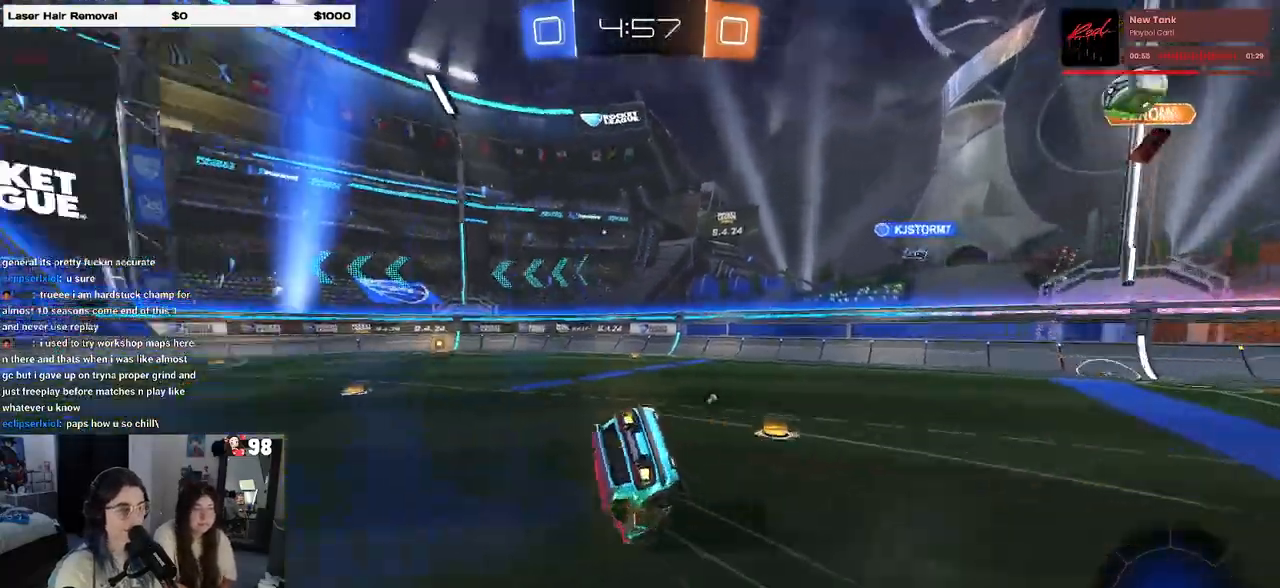
{"buttons": ["SQUARE", "R2"], "left_stick": "down-left", "right_stick": "center", "events": [[83, "R1", "up"], [233, "SQUARE", "down"]]}
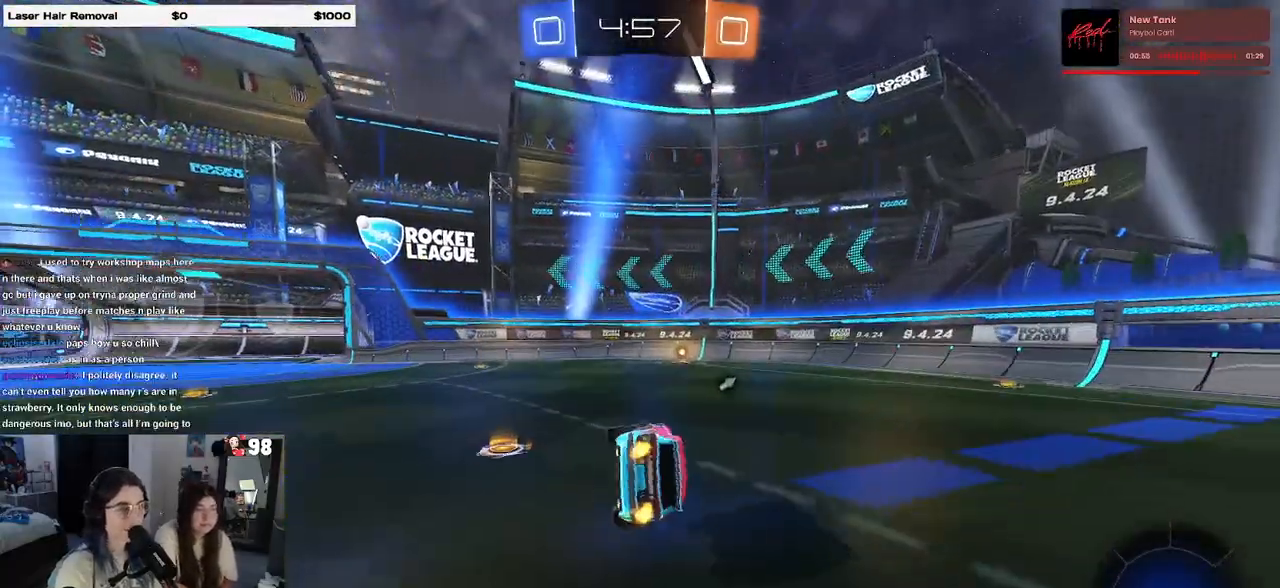
{"buttons": ["R2"], "left_stick": "center", "right_stick": "center", "events": [[133, "SQUARE", "up"], [133, "left_stick", "center"], [250, "left_stick", "right"], [283, "TRIANGLE", "down"], [383, "TRIANGLE", "up"], [450, "left_stick", "center"]]}
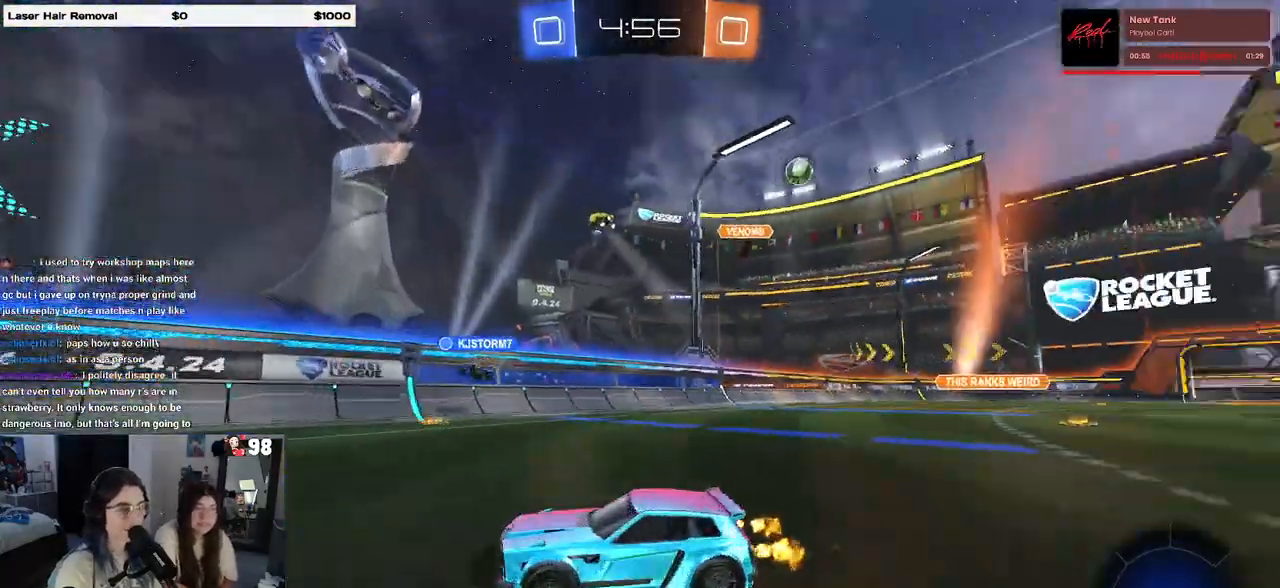
{"buttons": ["R2"], "left_stick": "center", "right_stick": "center", "events": [[283, "left_stick", "left"], [417, "left_stick", "center"]]}
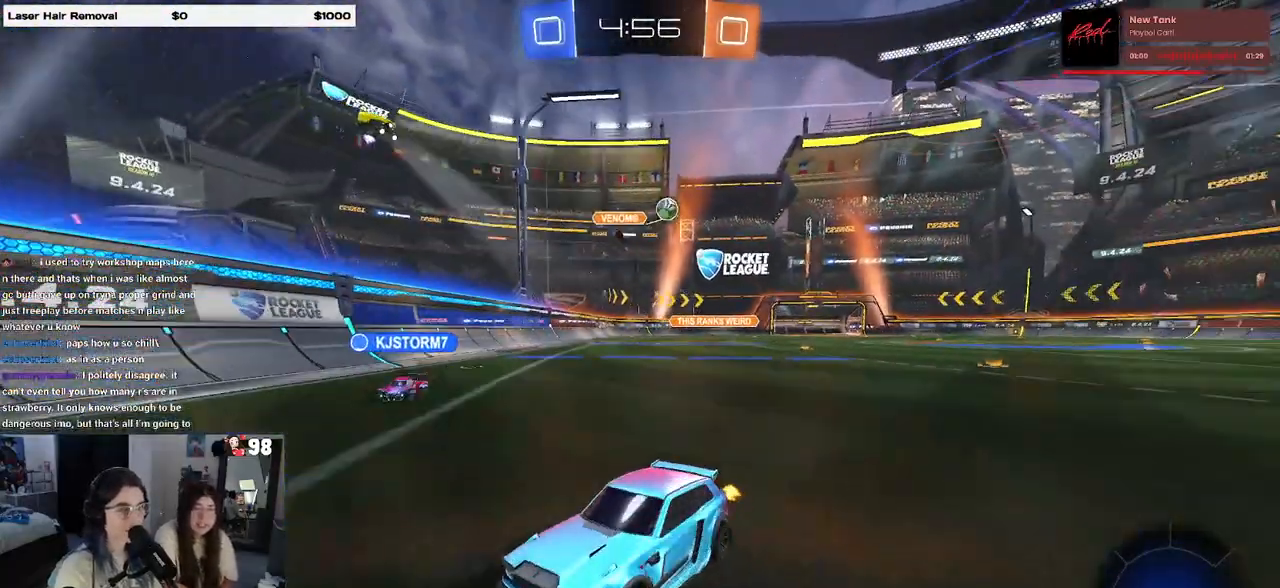
{"buttons": ["R2"], "left_stick": "left", "right_stick": "center", "events": [[33, "SQUARE", "down"], [33, "left_stick", "left"], [200, "SQUARE", "up"]]}
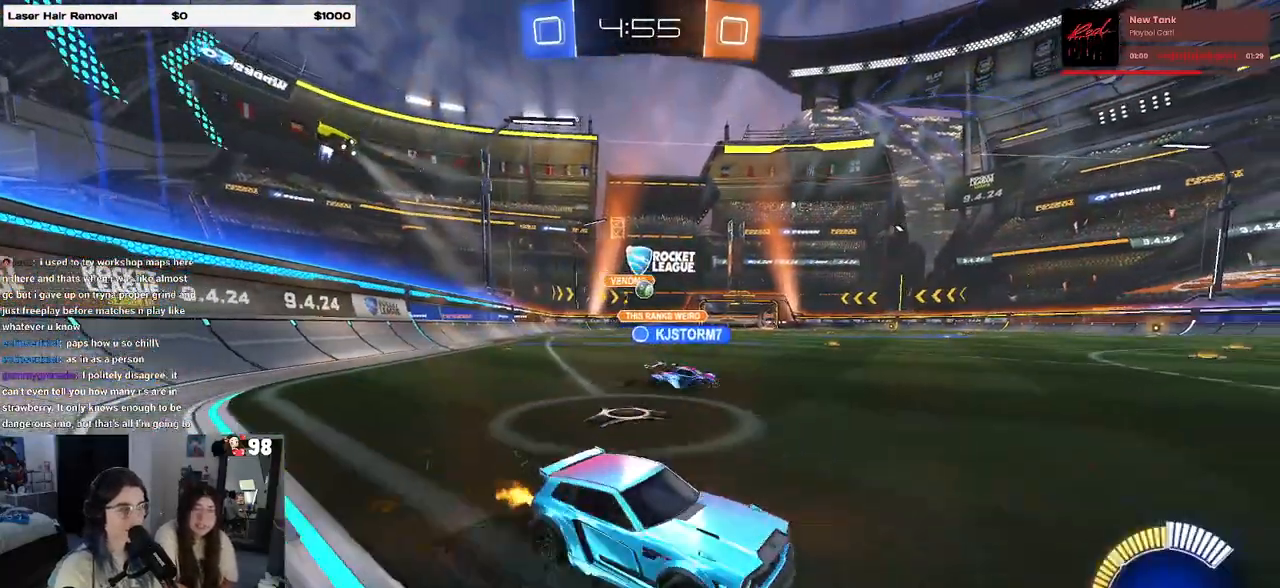
{"buttons": ["R2"], "left_stick": "center", "right_stick": "center", "events": [[483, "left_stick", "center"]]}
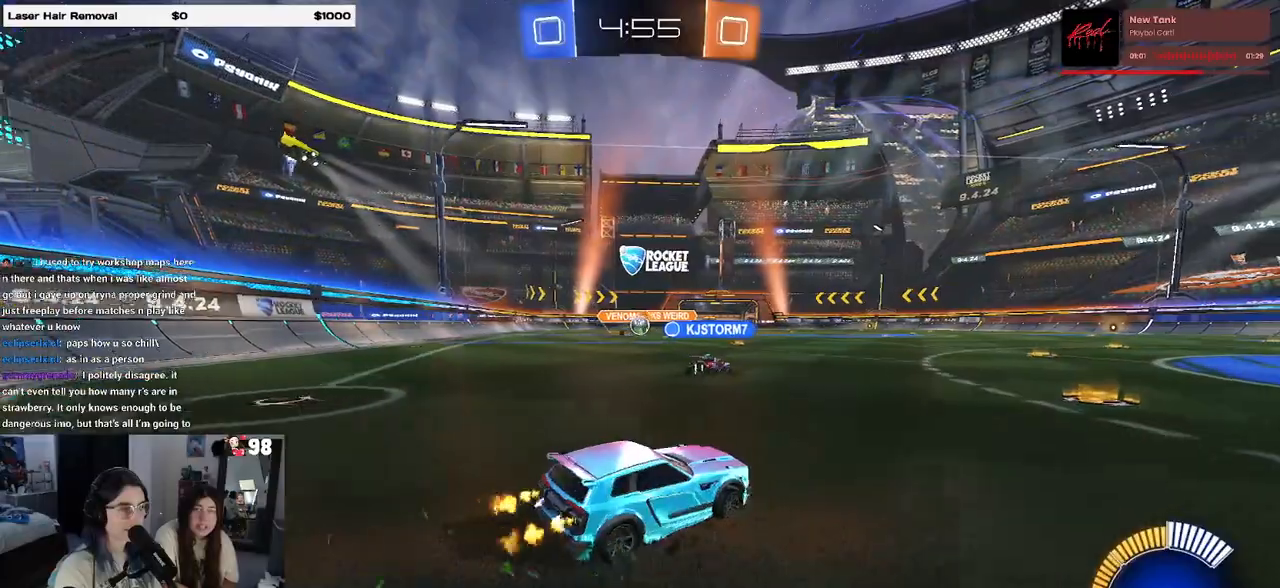
{"buttons": ["R2"], "left_stick": "center", "right_stick": "center", "events": [[333, "left_stick", "right"], [500, "left_stick", "center"]]}
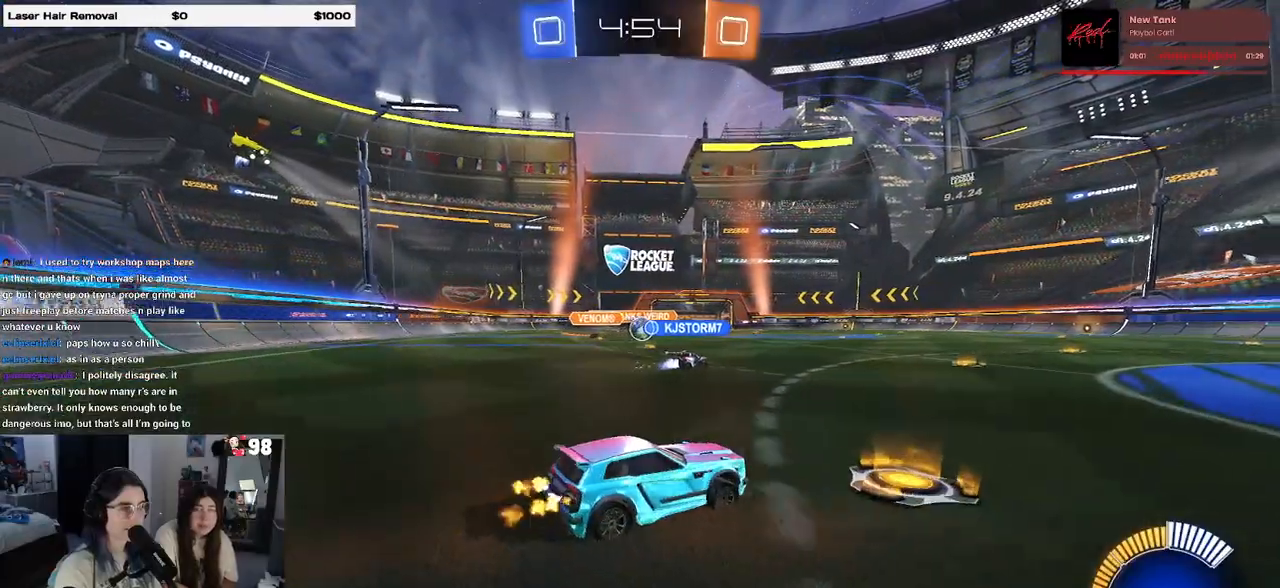
{"buttons": ["R2"], "left_stick": "left", "right_stick": "center", "events": [[283, "left_stick", "left"]]}
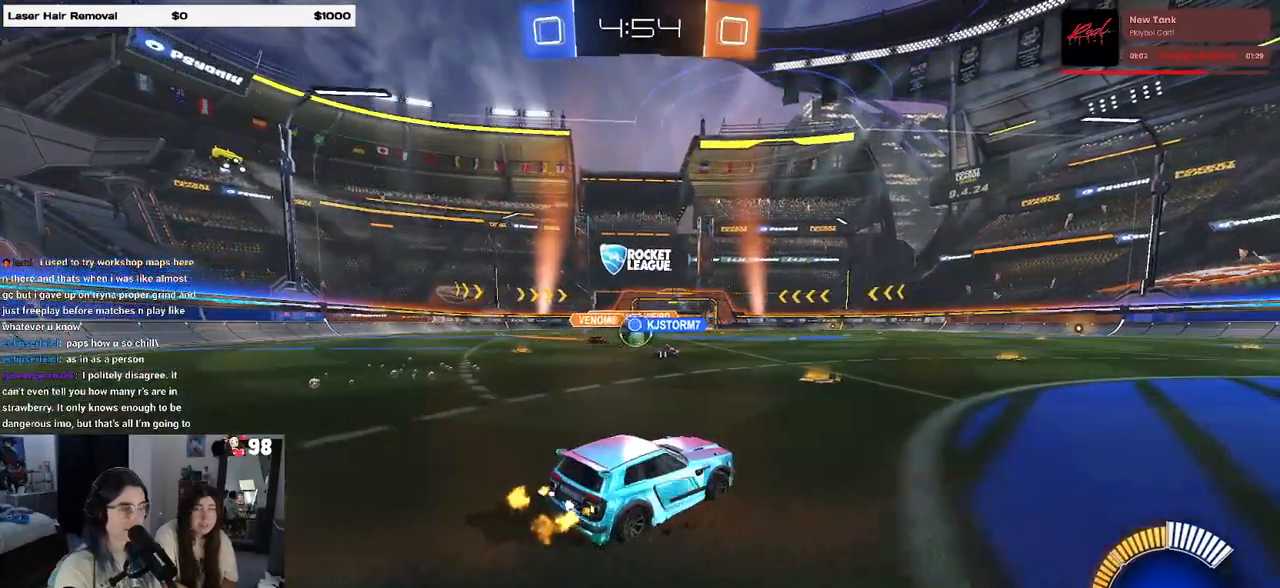
{"buttons": ["R2"], "left_stick": "right", "right_stick": "center", "events": [[167, "left_stick", "center"], [450, "left_stick", "right"]]}